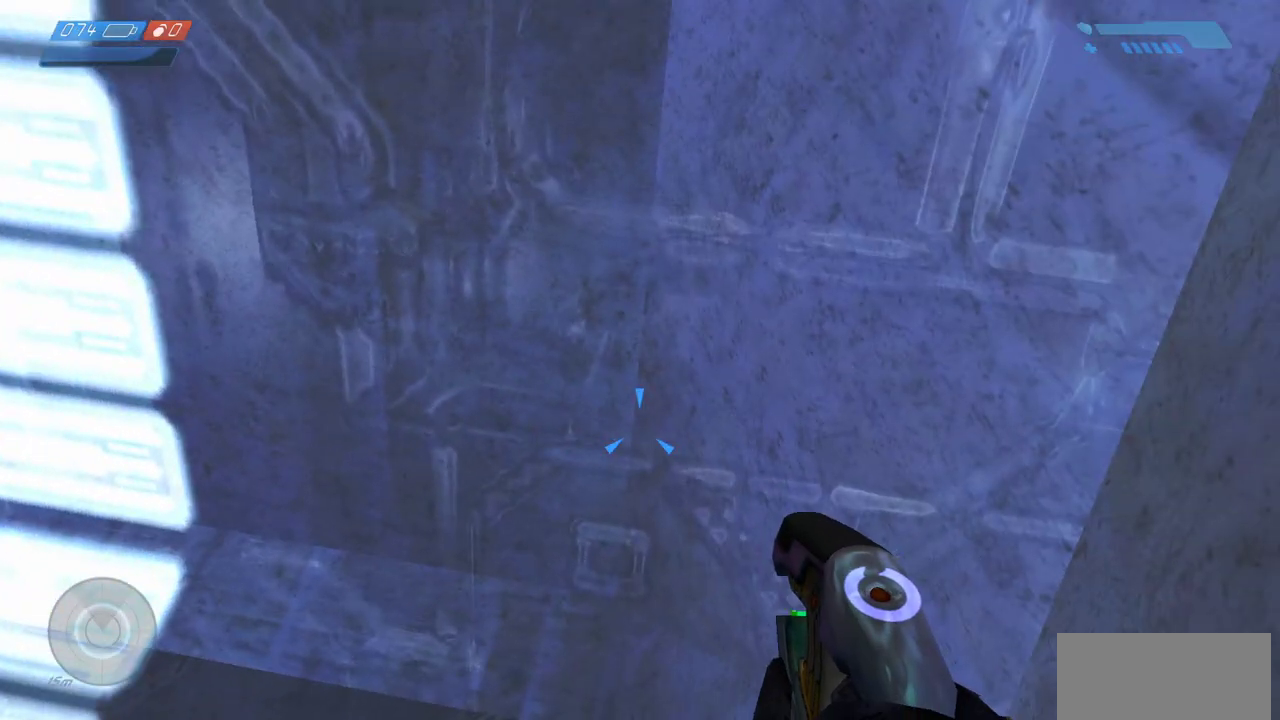
Gameplay with keyboard and mouse; each line is a JSON object with the keys and mouse buttons held at the frame after it. "events" lists presses ("down") and releases ("up") of "a", "ctrl", "d", "e", "f", "q", "r", "s", "shift", "space", "tab", "w", "mouse_left", "mouse_wheel", "mouse_right", "mouse_mb4" and "mouse_mb5" between this image and that frame as [ms after this image, input, new state], when the widget could be followed in between. "mouse_left", "mouse_wheel", "mouse_right", "mouse_mb4", "mouse_mb5" = the "left", "wheel", "right", "mb4", "mb5" buttons of the "mouse" list. No other keys are recorded. "wheel" means that the mouse wheel is clicked or scrolled. Mouse movement is not recorded.
{"keys": [], "mouse": [], "events": []}
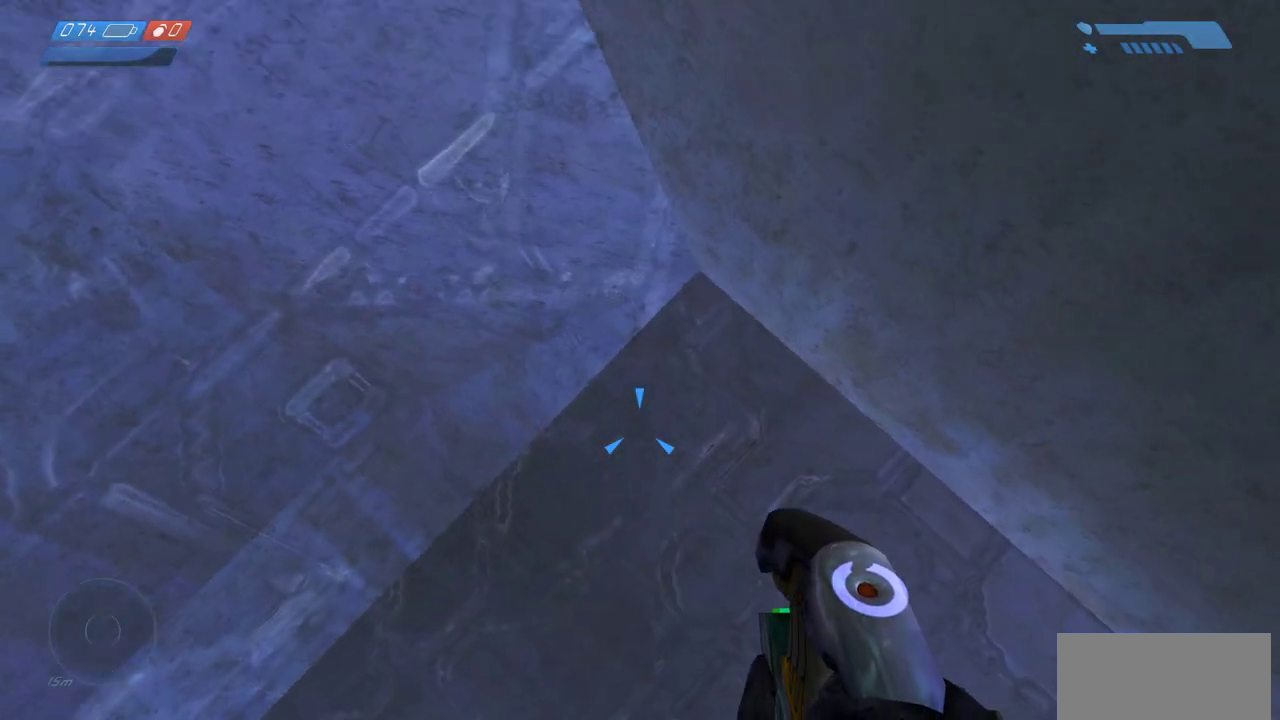
{"keys": ["w"], "mouse": [], "events": [[250, "d", "down"], [483, "d", "up"], [500, "w", "down"]]}
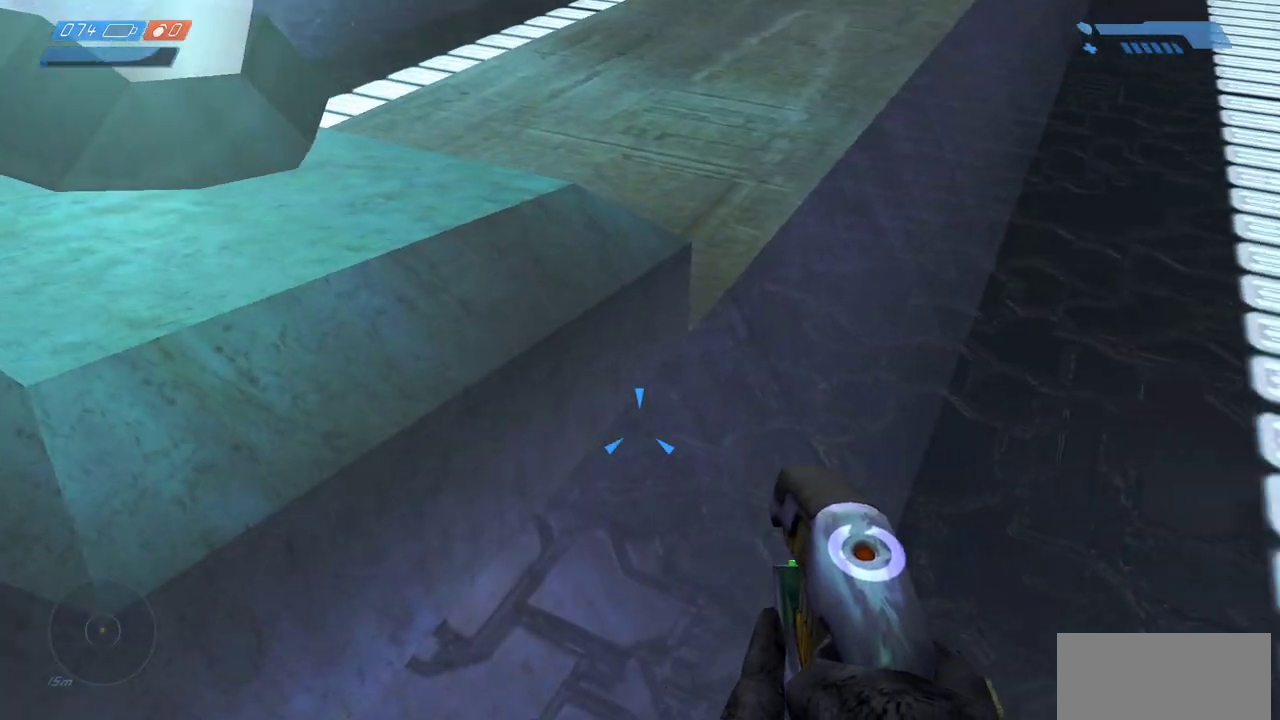
{"keys": ["d"], "mouse": [], "events": [[150, "d", "down"], [217, "w", "up"]]}
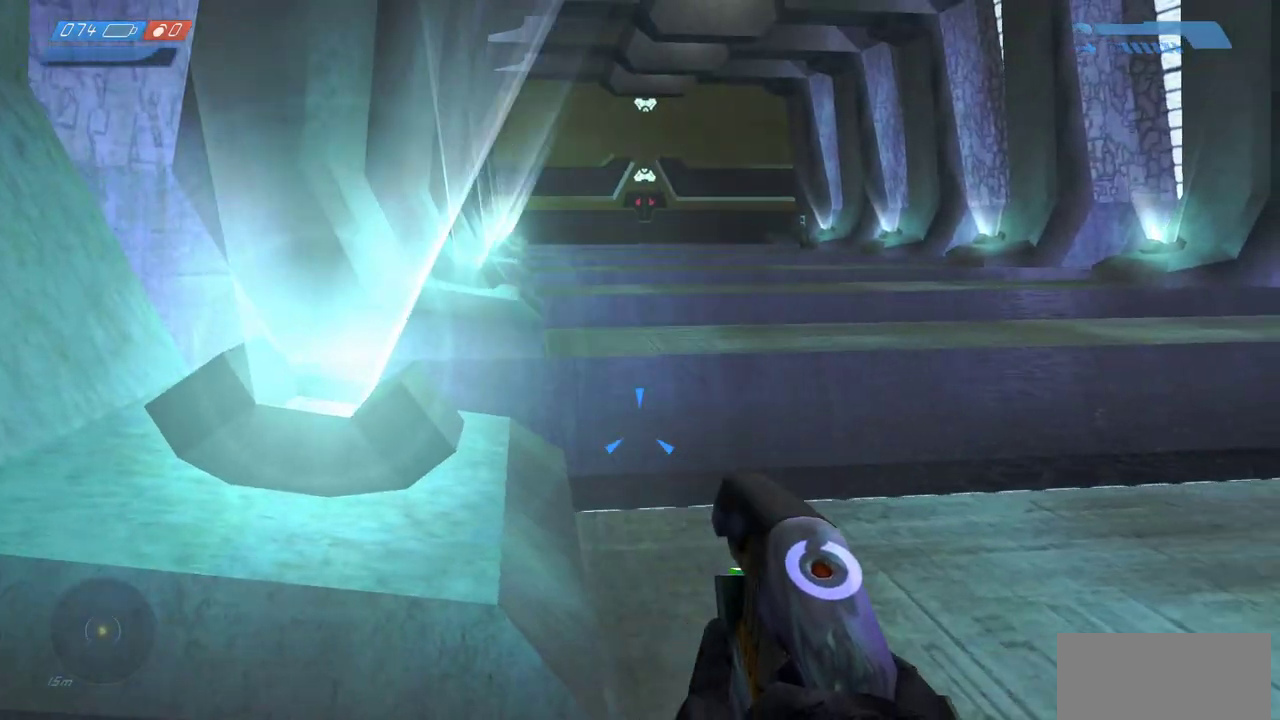
{"keys": [], "mouse": [], "events": [[33, "d", "up"]]}
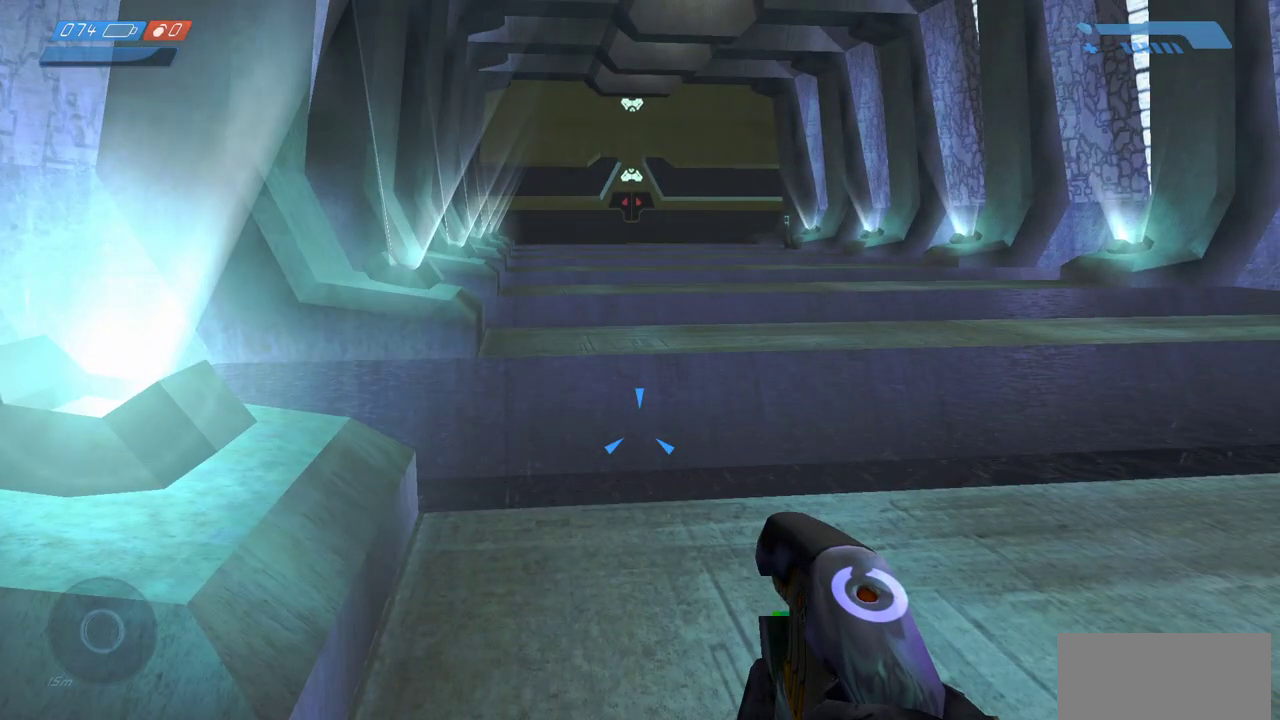
{"keys": [], "mouse": [], "events": []}
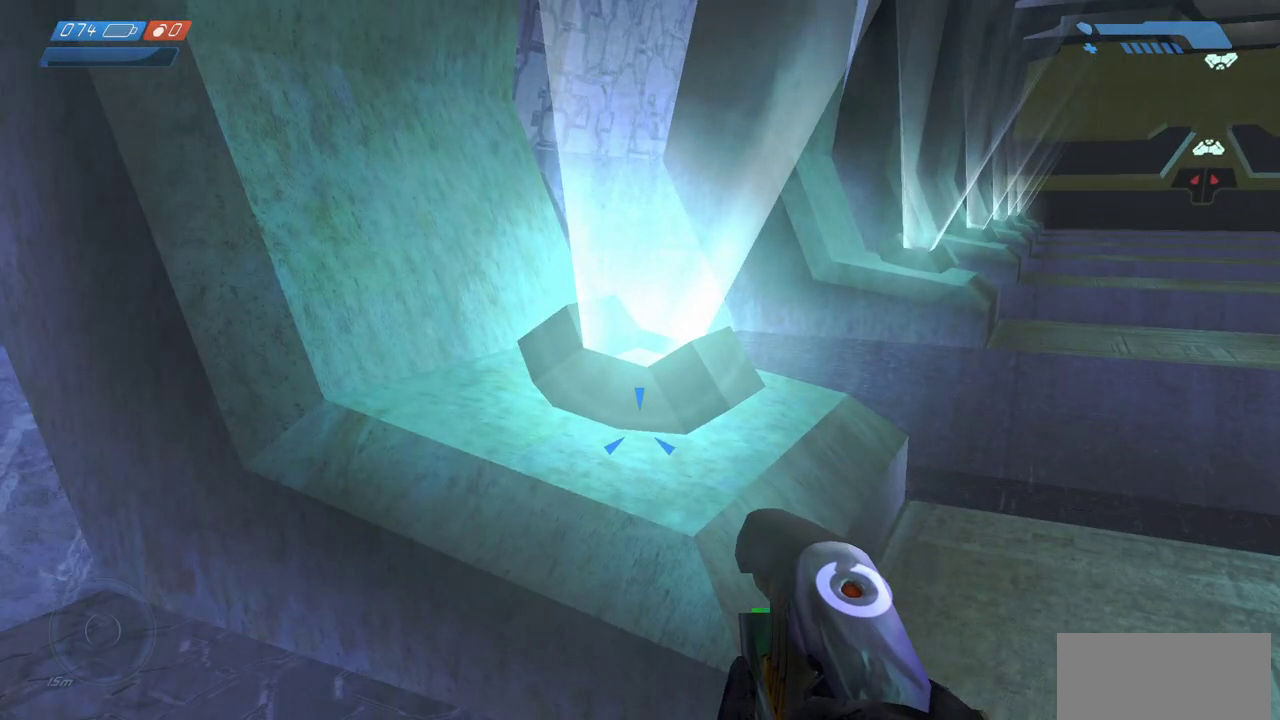
{"keys": [], "mouse": ["right"], "events": [[133, "w", "down"], [383, "w", "up"], [467, "mouse_right", "down"]]}
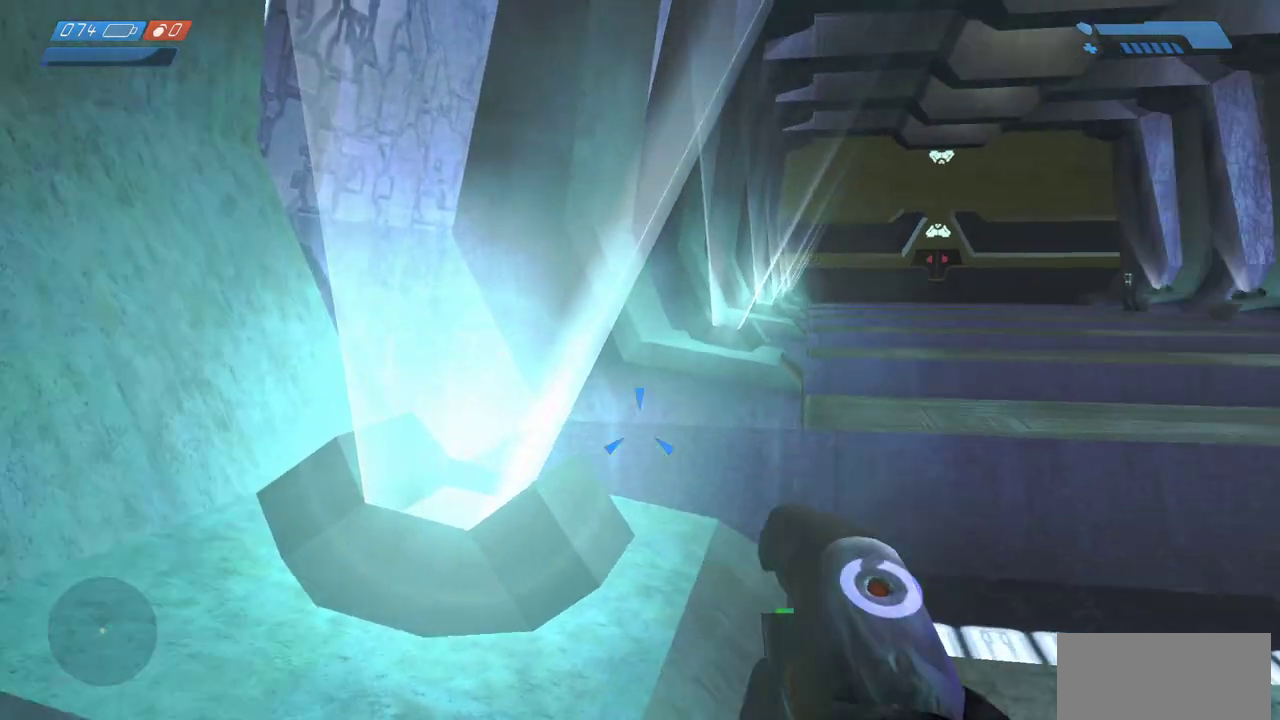
{"keys": [], "mouse": [], "events": [[33, "mouse_right", "up"]]}